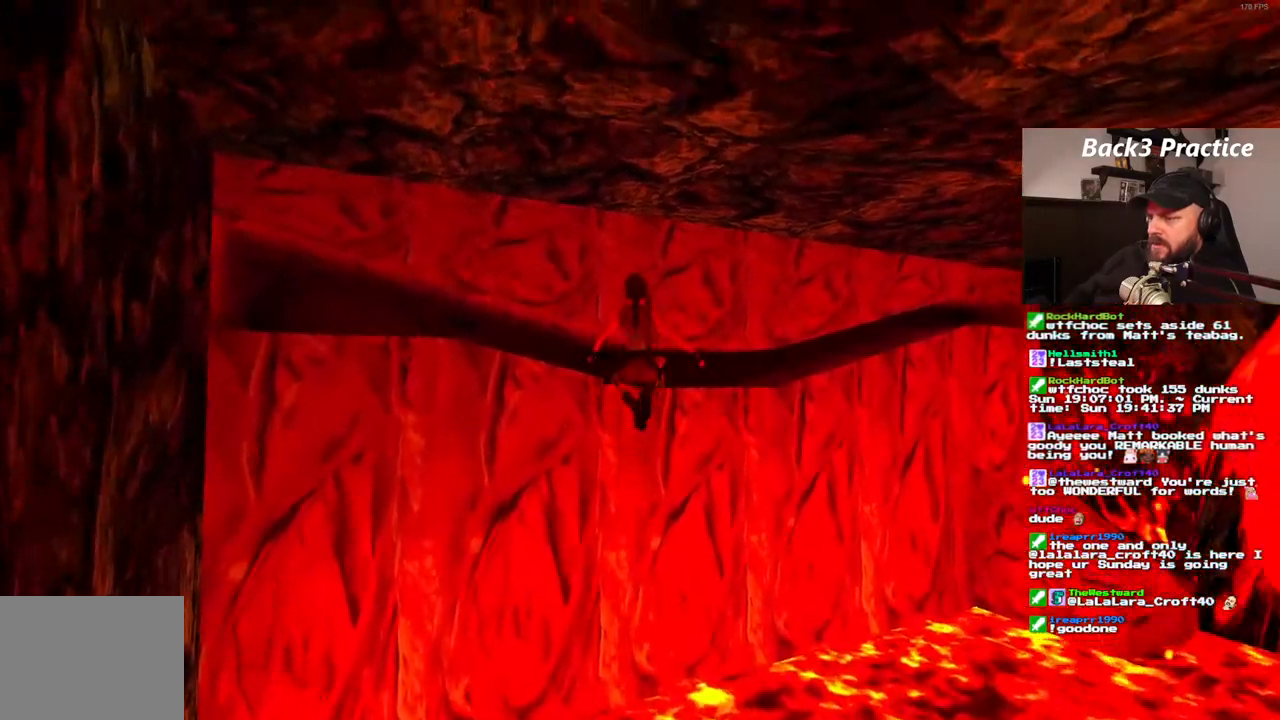
Gameplay with a controller (PlayStation layout); each line is a JSON object with the inputs held at the frame after it. "events" lists button and stick changes between this image and that frame as [ms after this image, input, new state], when the widget could be followed in between. Not read: HOME L3 R3.
{"buttons": ["CROSS"], "left_stick": "center", "right_stick": "center", "events": [[100, "SQUARE", "up"], [167, "DPAD_UP", "up"], [217, "CROSS", "down"]]}
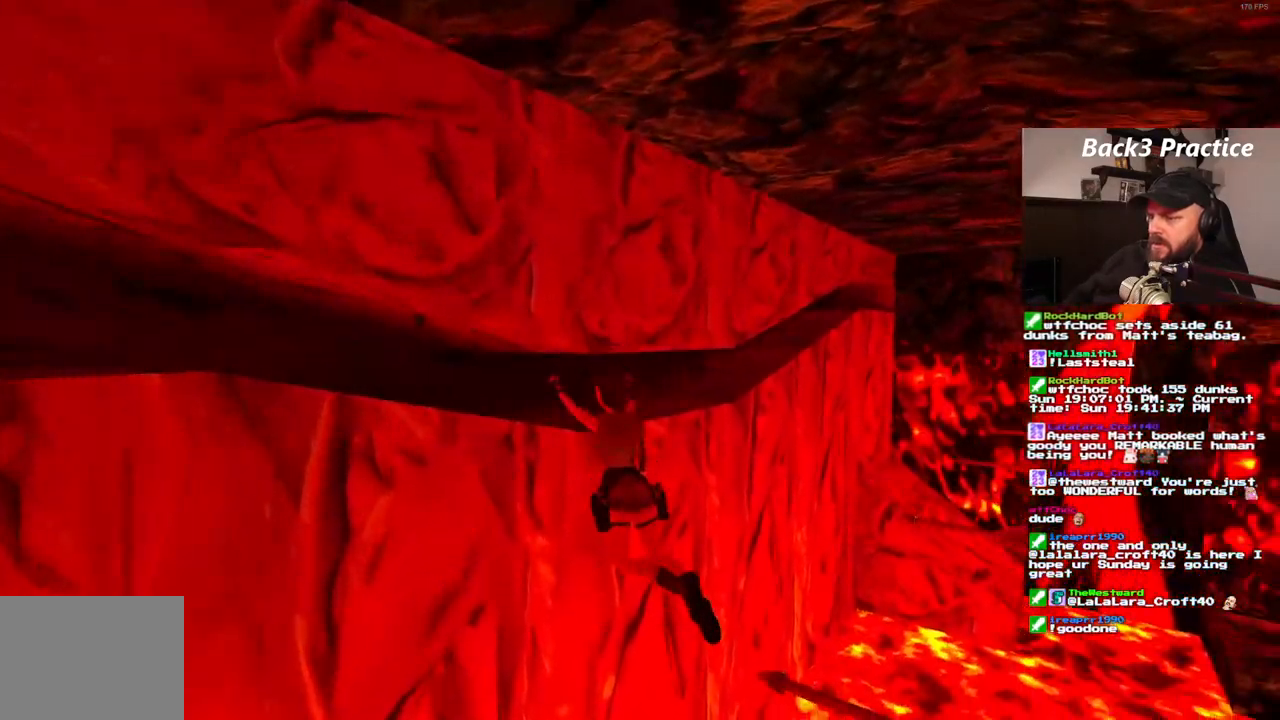
{"buttons": ["CROSS", "DPAD_RIGHT"], "left_stick": "center", "right_stick": "center", "events": [[450, "DPAD_RIGHT", "down"]]}
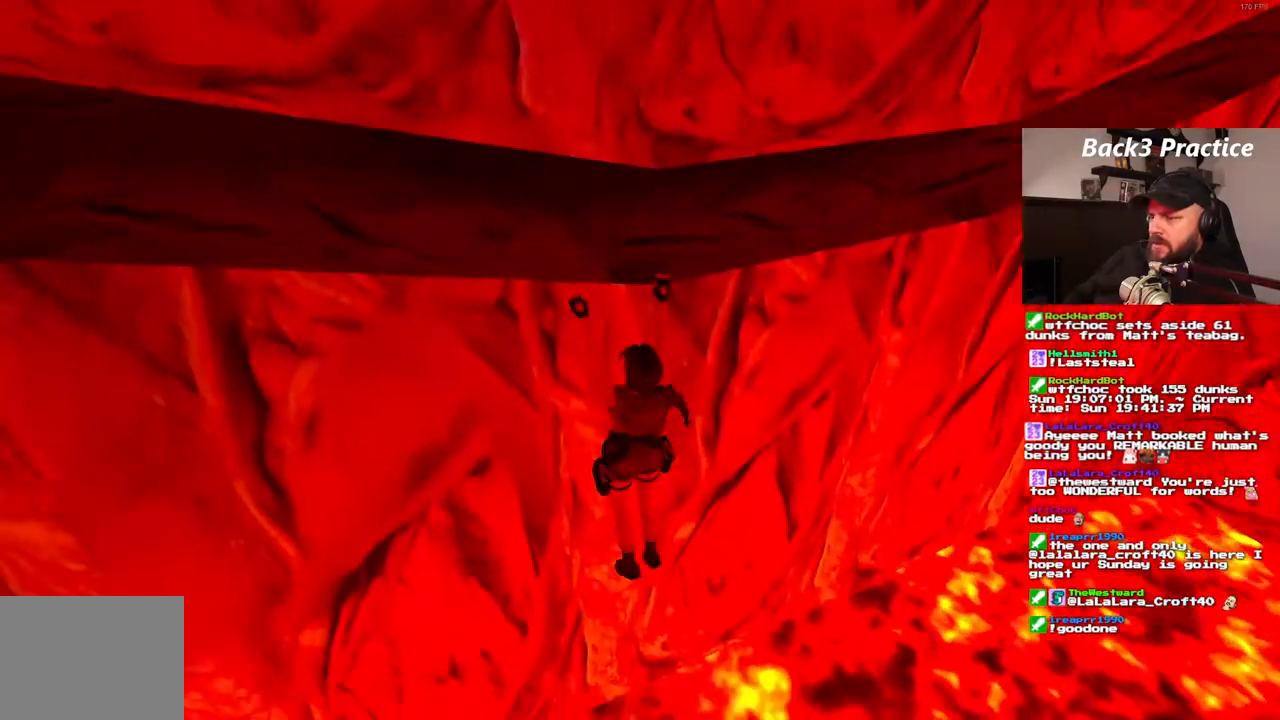
{"buttons": ["CROSS", "DPAD_RIGHT"], "left_stick": "center", "right_stick": "center", "events": []}
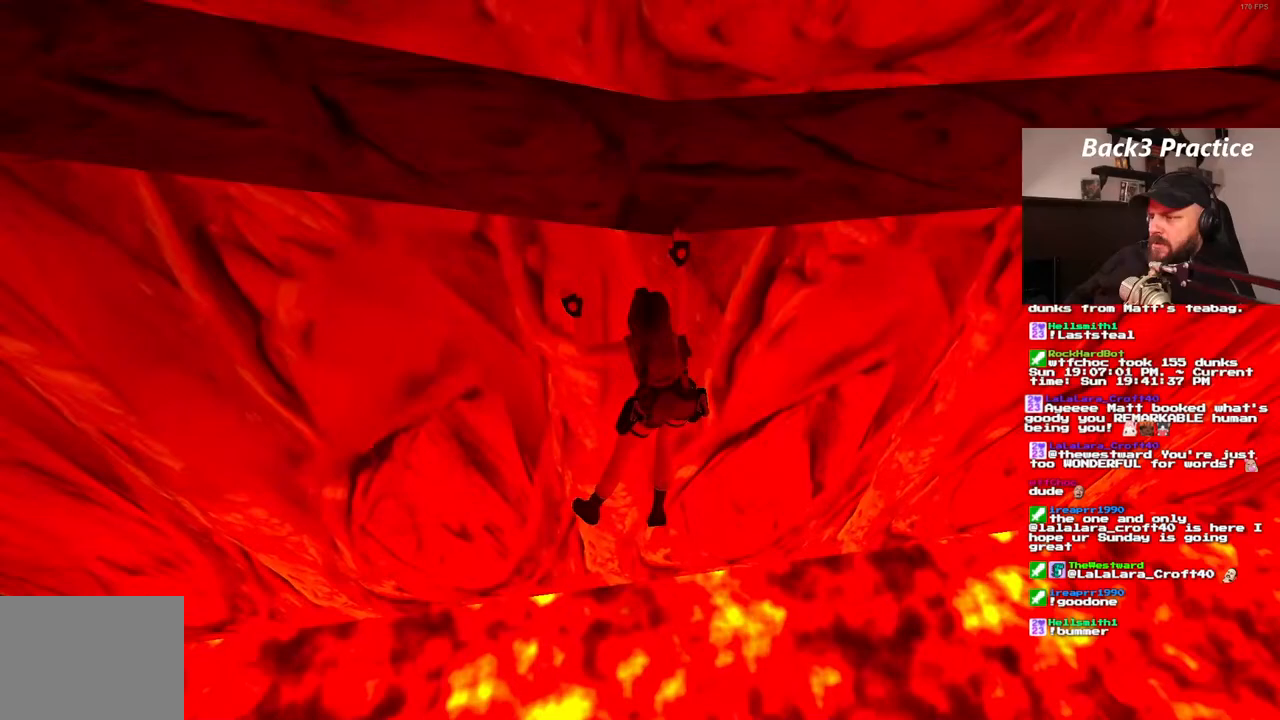
{"buttons": ["CROSS", "DPAD_RIGHT"], "left_stick": "center", "right_stick": "center", "events": []}
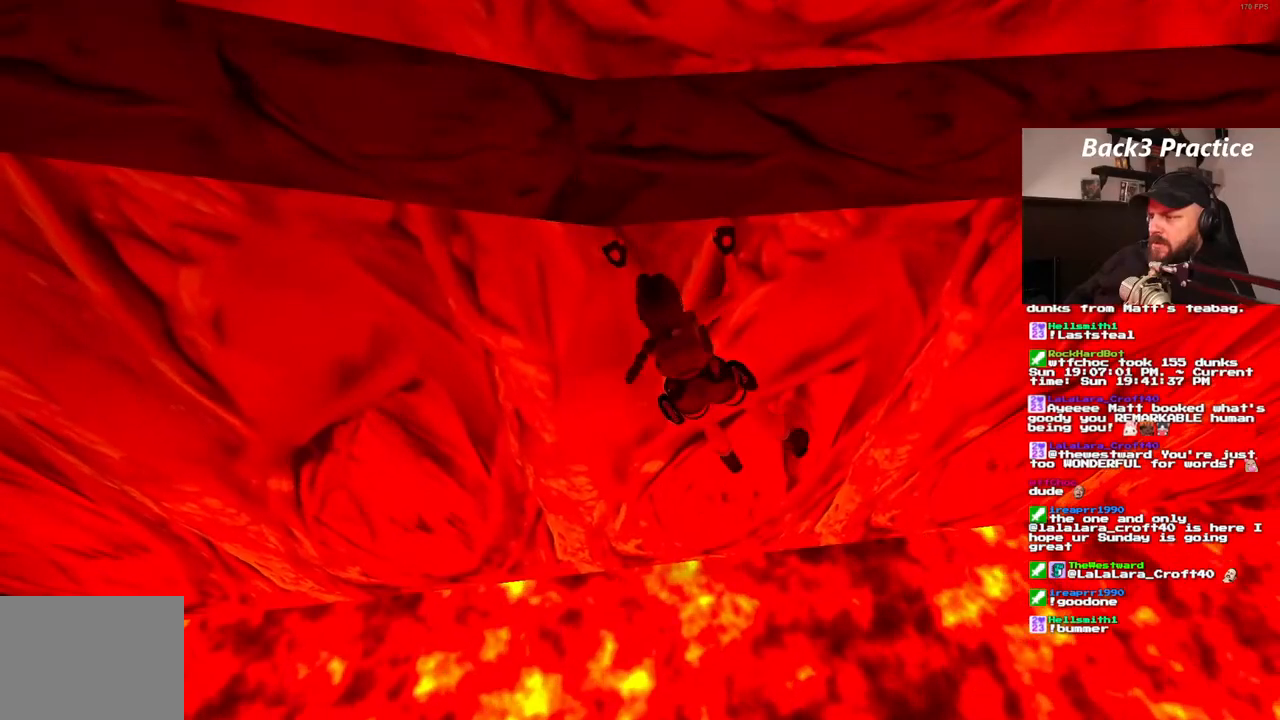
{"buttons": ["CROSS", "DPAD_RIGHT"], "left_stick": "center", "right_stick": "center", "events": []}
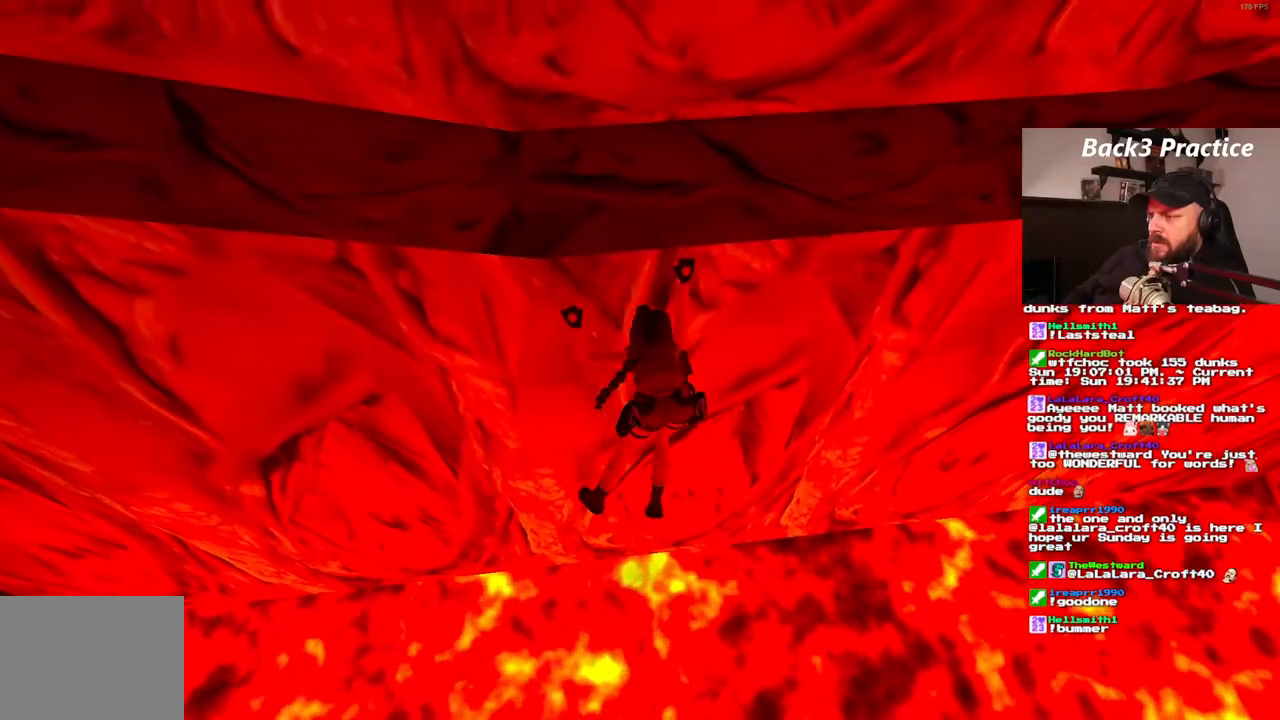
{"buttons": ["CROSS", "DPAD_RIGHT"], "left_stick": "center", "right_stick": "center", "events": []}
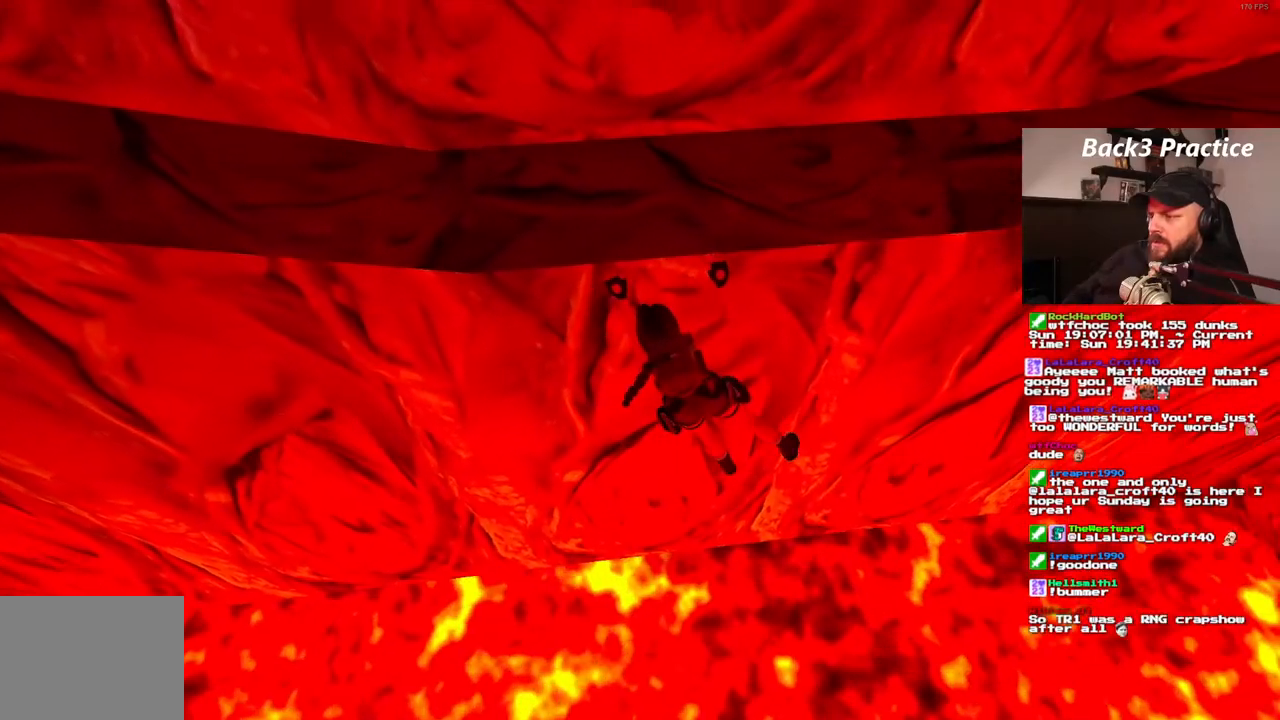
{"buttons": ["CROSS", "DPAD_RIGHT"], "left_stick": "center", "right_stick": "center", "events": []}
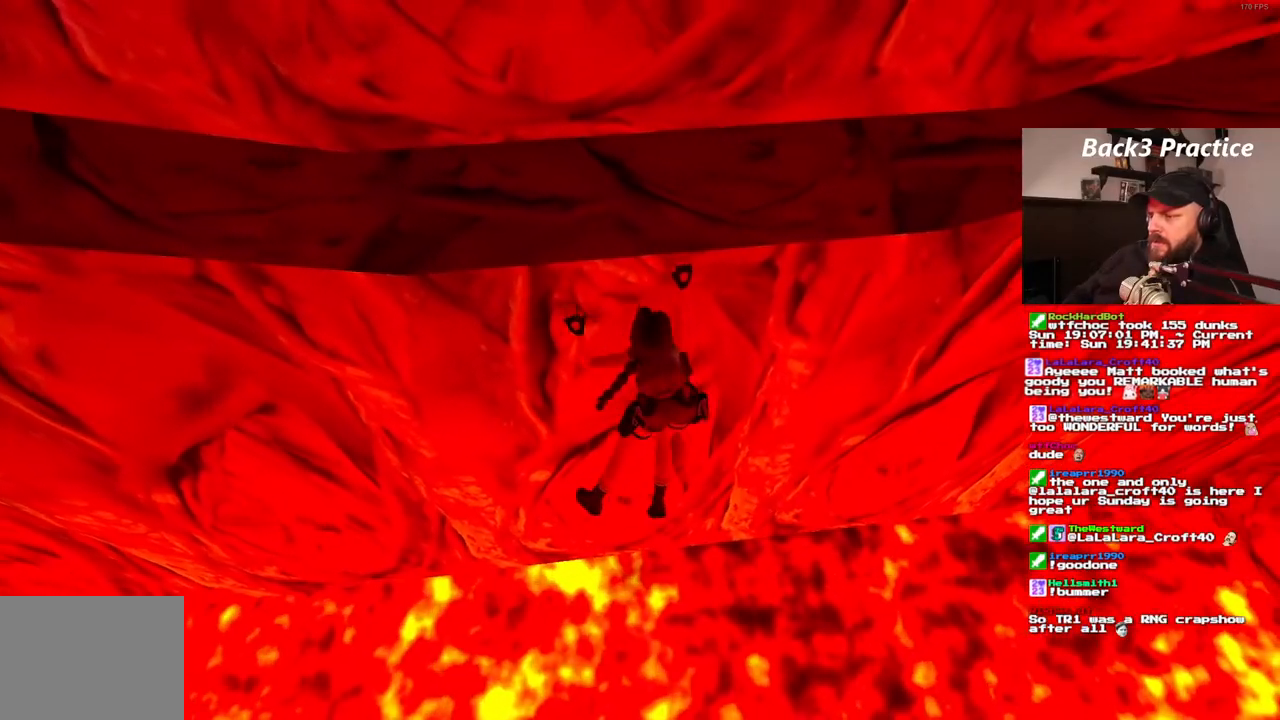
{"buttons": ["CROSS", "DPAD_RIGHT"], "left_stick": "center", "right_stick": "center"}